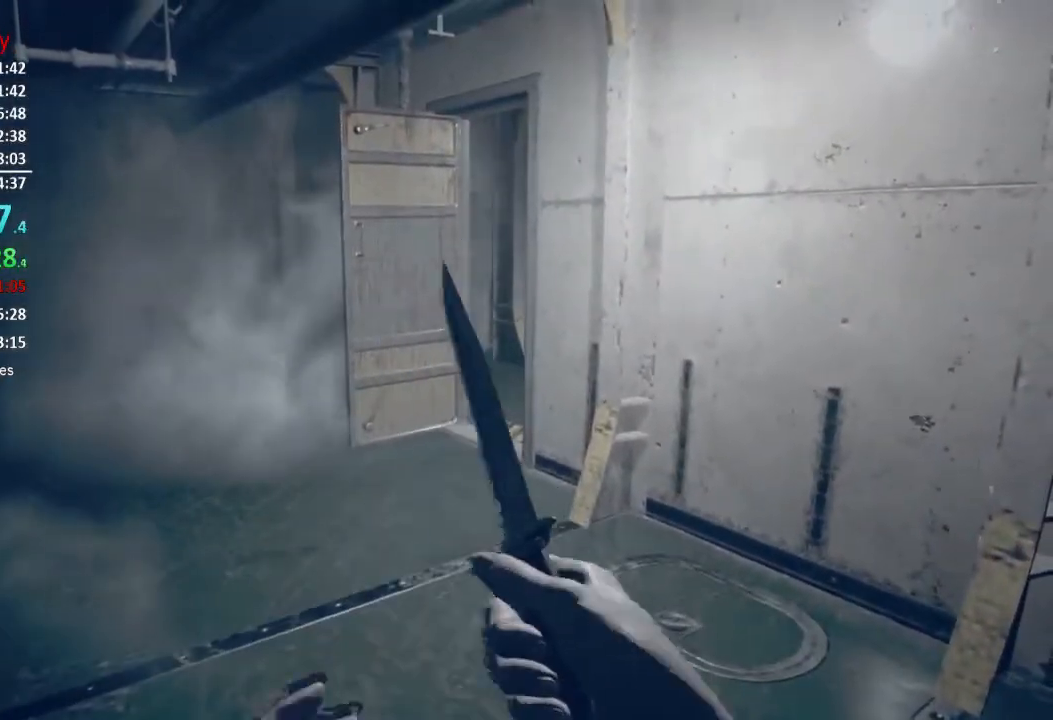
Gameplay with a controller (Xbox layout); each line is a JSON object with the inputs held at the frame after it. "events" lists button and stick changes between this image and that frame as [ms after this image, input, new state], when the widget could be followed in between.
{"buttons": [], "left_stick": "center", "right_stick": "center", "events": [[66, "left_stick", "down"], [467, "left_stick", "center"]]}
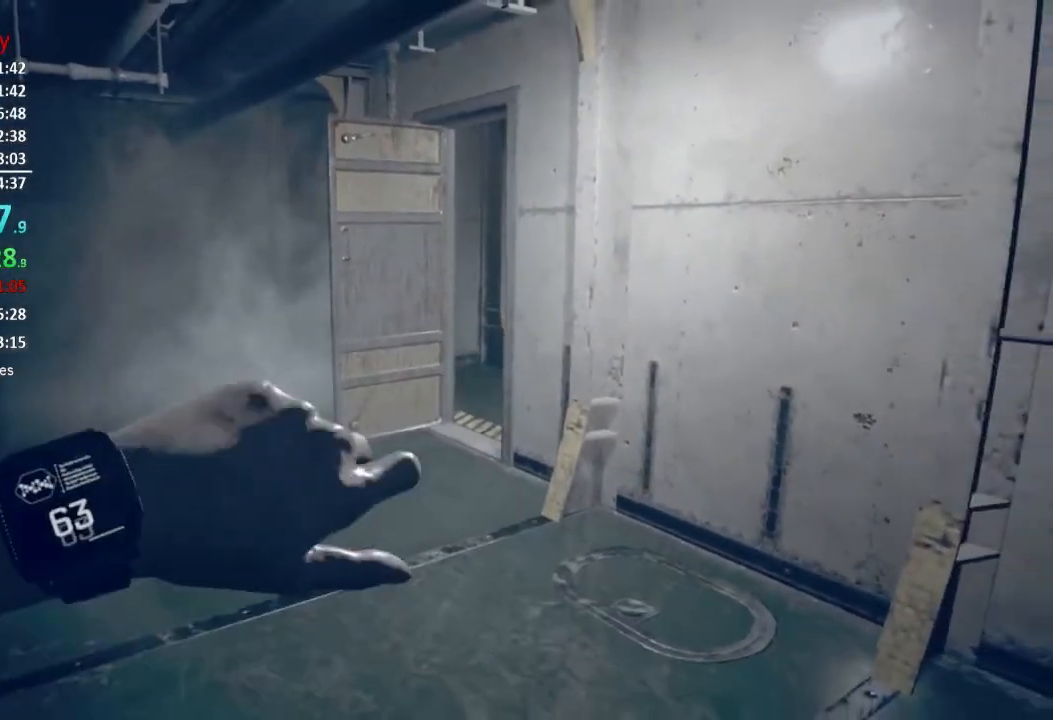
{"buttons": [], "left_stick": "center", "right_stick": "center", "events": [[134, "left_stick", "down"], [401, "left_stick", "center"]]}
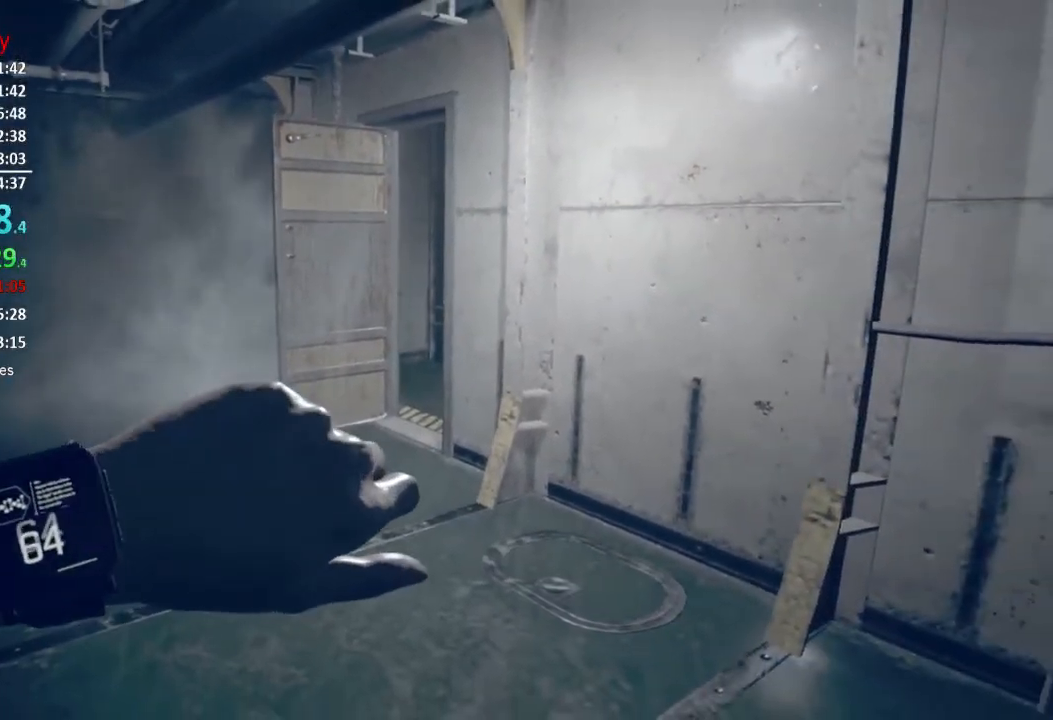
{"buttons": [], "left_stick": "down", "right_stick": "center", "events": [[133, "right_stick", "left"], [200, "right_stick", "center"], [367, "left_stick", "down"]]}
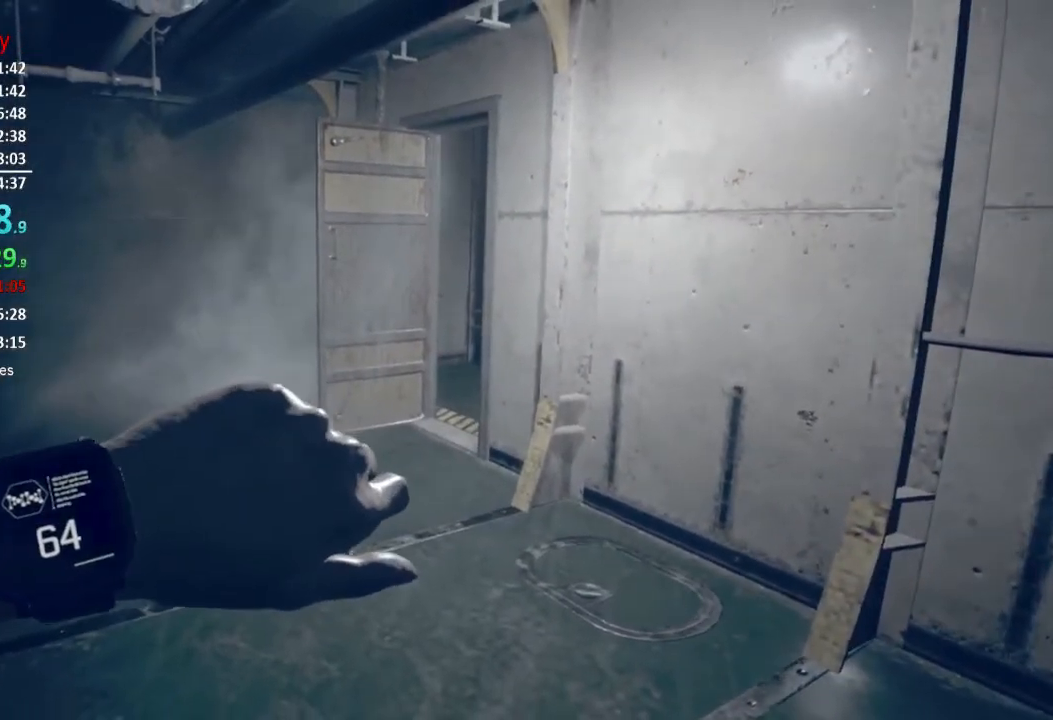
{"buttons": [], "left_stick": "center", "right_stick": "center", "events": [[34, "left_stick", "center"]]}
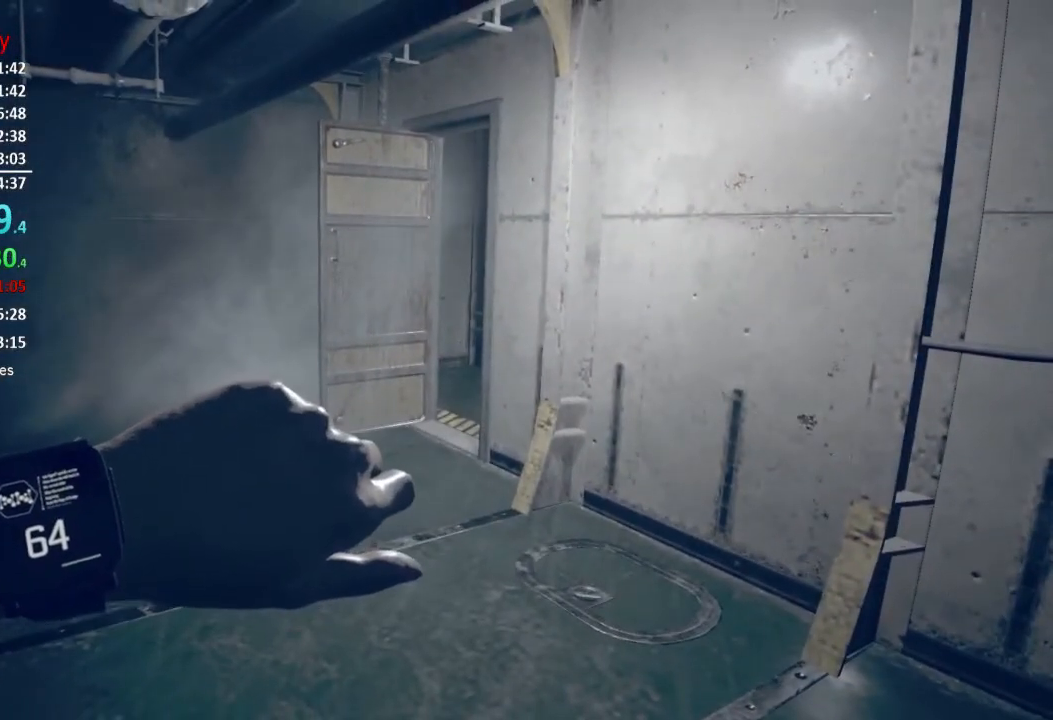
{"buttons": [], "left_stick": "center", "right_stick": "center", "events": []}
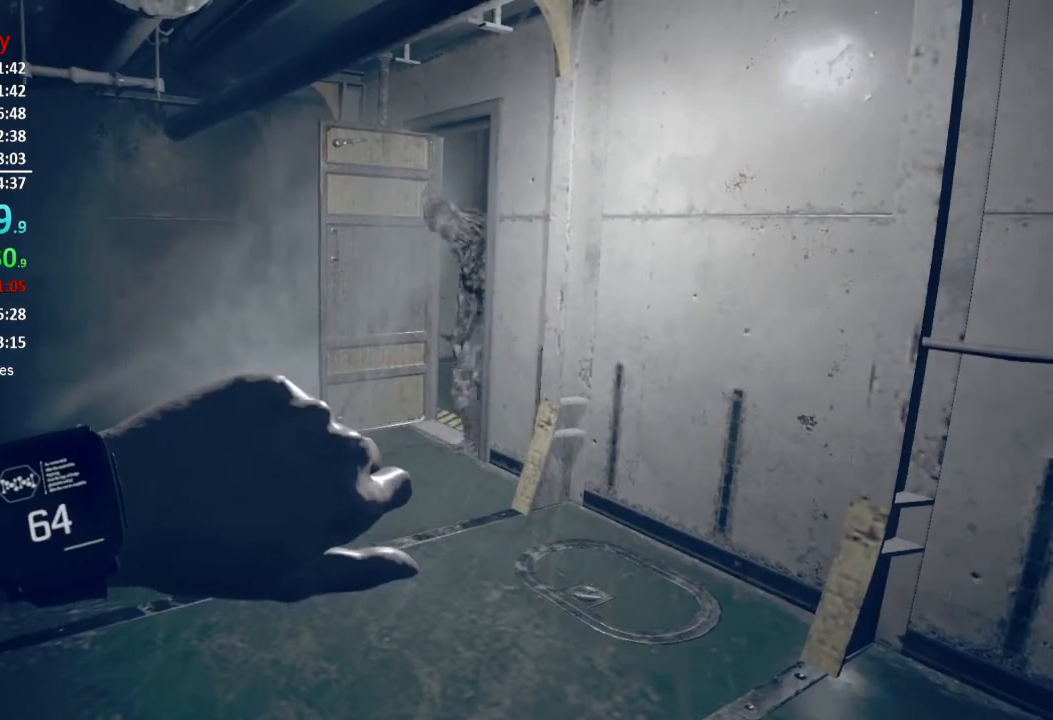
{"buttons": [], "left_stick": "up-right", "right_stick": "down-right", "events": [[301, "left_stick", "right"], [434, "right_stick", "down-right"], [467, "left_stick", "up-right"]]}
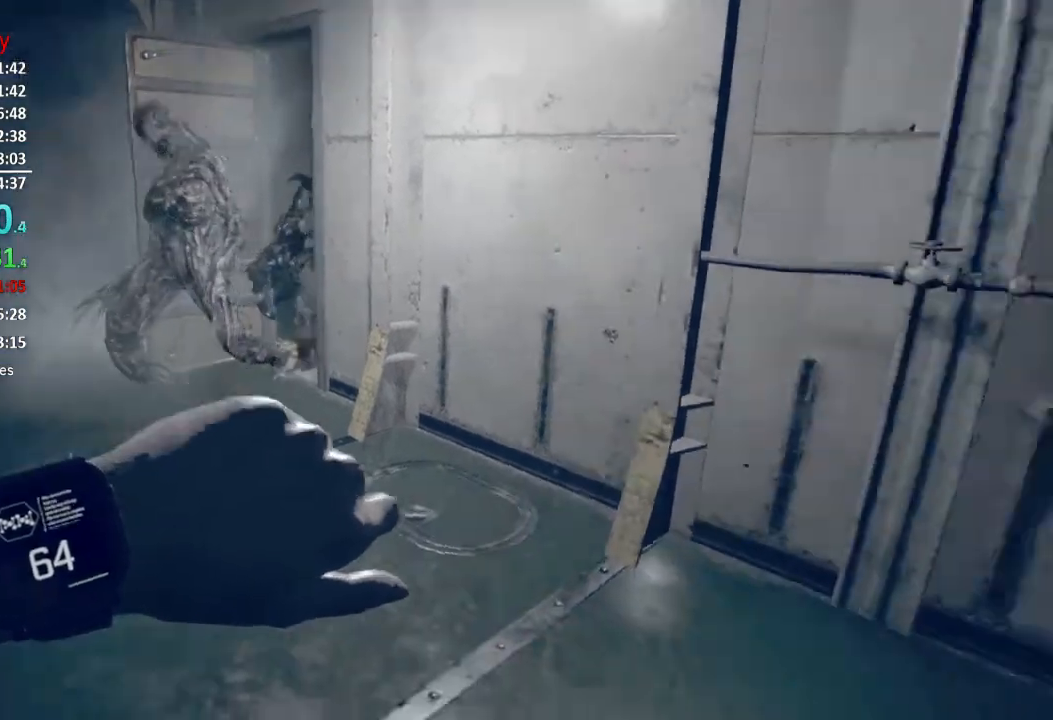
{"buttons": [], "left_stick": "up", "right_stick": "left", "events": [[100, "right_stick", "center"], [133, "L3", "down"], [133, "left_stick", "up"], [367, "L3", "up"], [433, "L3", "down"], [450, "right_stick", "left"], [500, "L3", "up"]]}
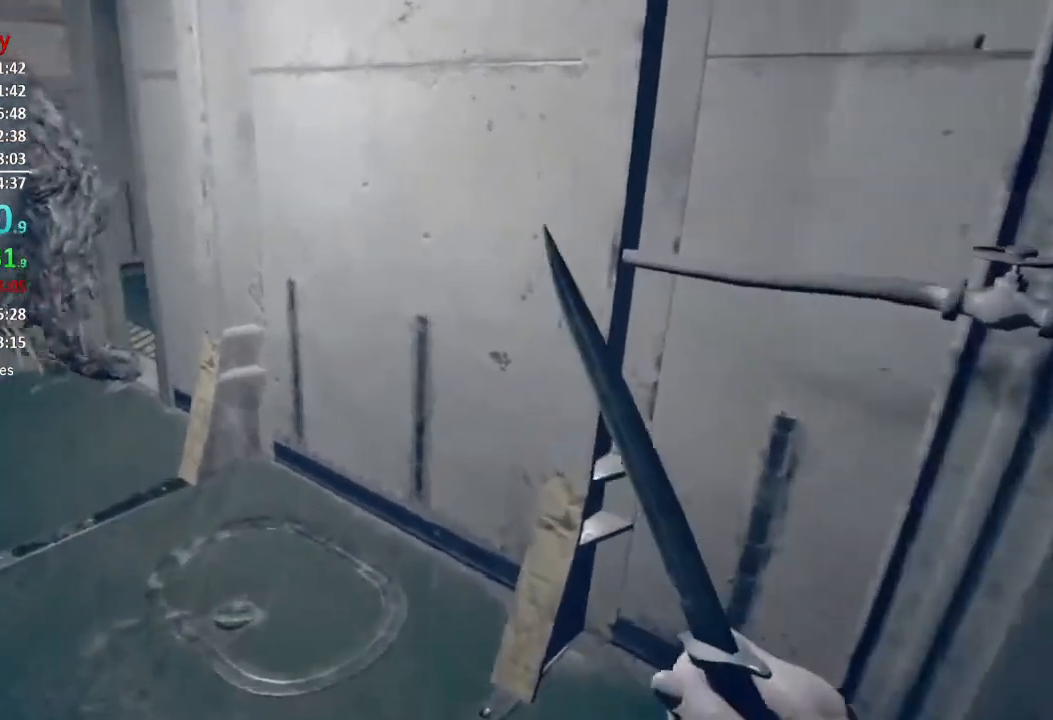
{"buttons": ["L3"], "left_stick": "up", "right_stick": "left", "events": [[67, "L3", "down"], [134, "L3", "up"], [200, "L3", "down"], [267, "L3", "up"], [367, "L3", "down"], [434, "L3", "up"], [501, "L3", "down"]]}
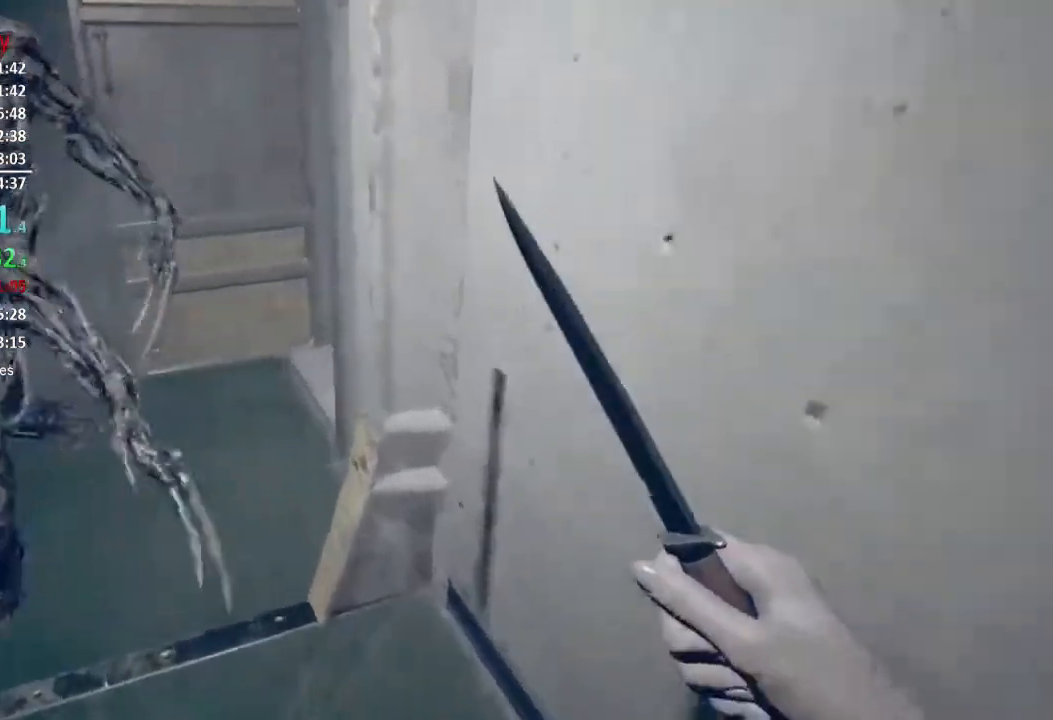
{"buttons": [], "left_stick": "up", "right_stick": "down-left", "events": [[66, "L3", "up"], [133, "L3", "down"], [367, "L3", "up"], [400, "right_stick", "down-left"], [433, "L3", "down"], [500, "L3", "up"]]}
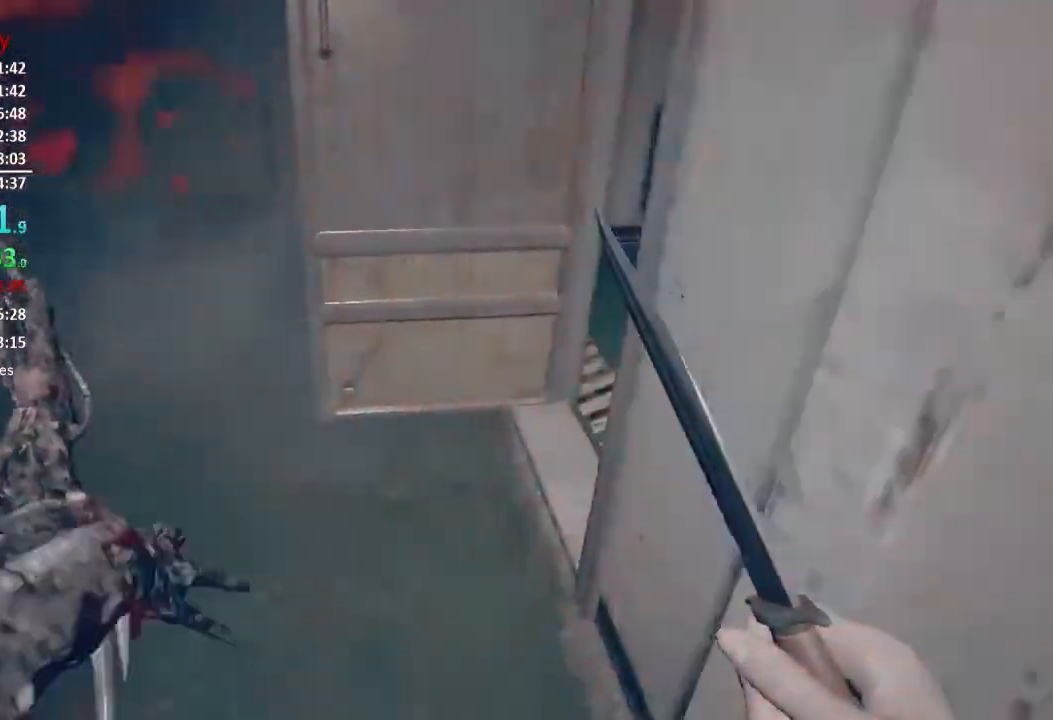
{"buttons": ["L3"], "left_stick": "up", "right_stick": "center", "events": [[100, "L3", "down"], [100, "right_stick", "center"], [167, "L3", "up"], [234, "L3", "down"], [301, "L3", "up"], [367, "L3", "down"], [434, "L3", "up"], [501, "L3", "down"]]}
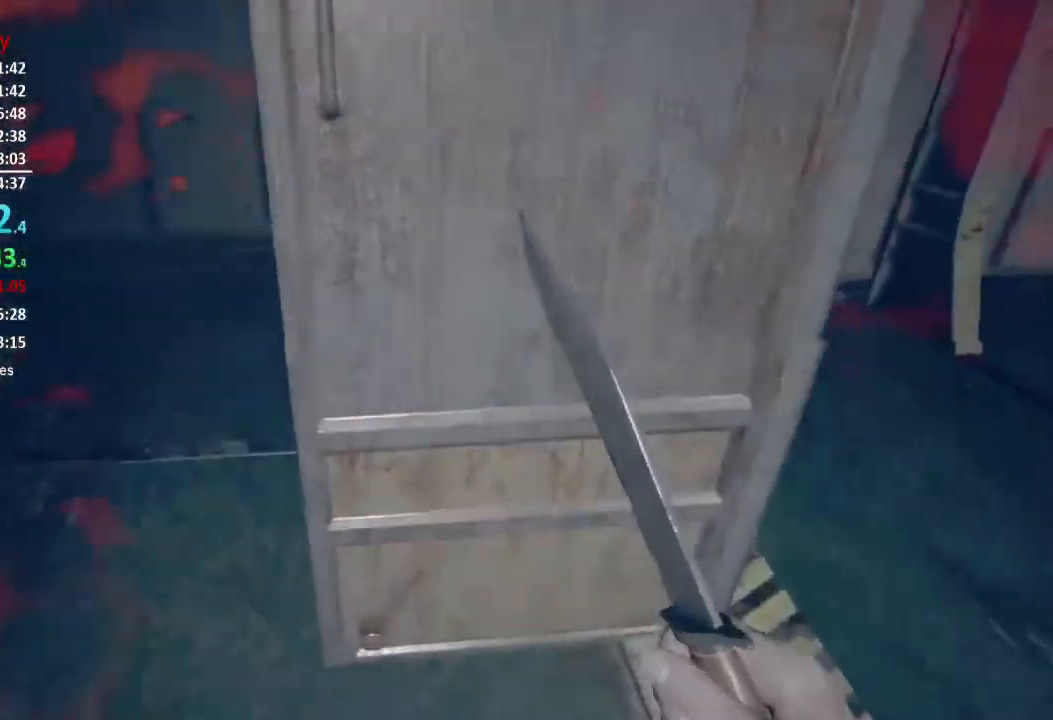
{"buttons": [], "left_stick": "up-right", "right_stick": "center", "events": [[133, "L3", "up"], [150, "left_stick", "up-right"], [200, "right_stick", "down-right"], [300, "right_stick", "center"], [333, "A", "down"], [467, "A", "up"]]}
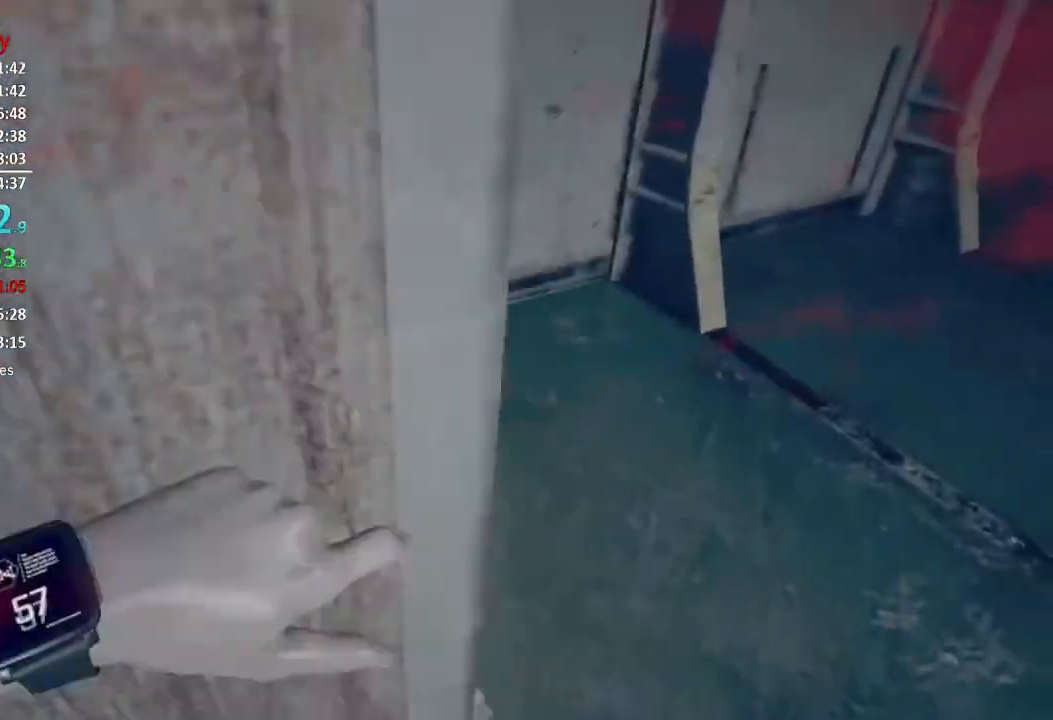
{"buttons": [], "left_stick": "up-right", "right_stick": "left", "events": [[67, "right_stick", "right"], [134, "L3", "down"], [200, "L3", "up"], [267, "L3", "down"], [334, "right_stick", "left"], [367, "L3", "up"]]}
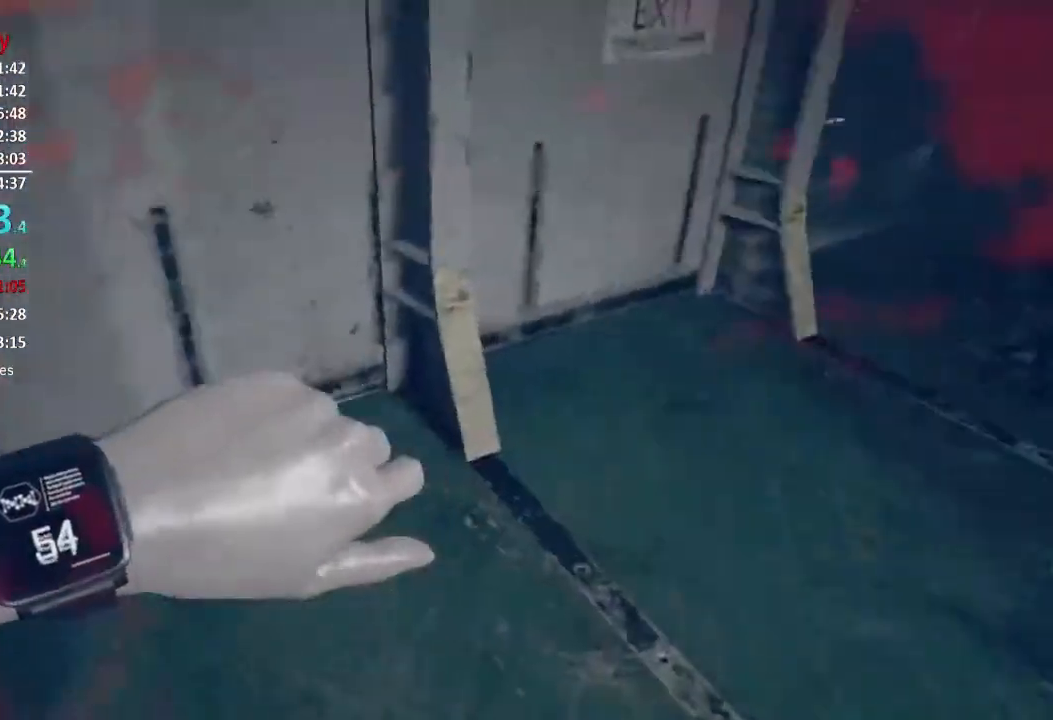
{"buttons": [], "left_stick": "down", "right_stick": "center", "events": [[100, "left_stick", "down-right"], [200, "left_stick", "down"], [500, "right_stick", "center"]]}
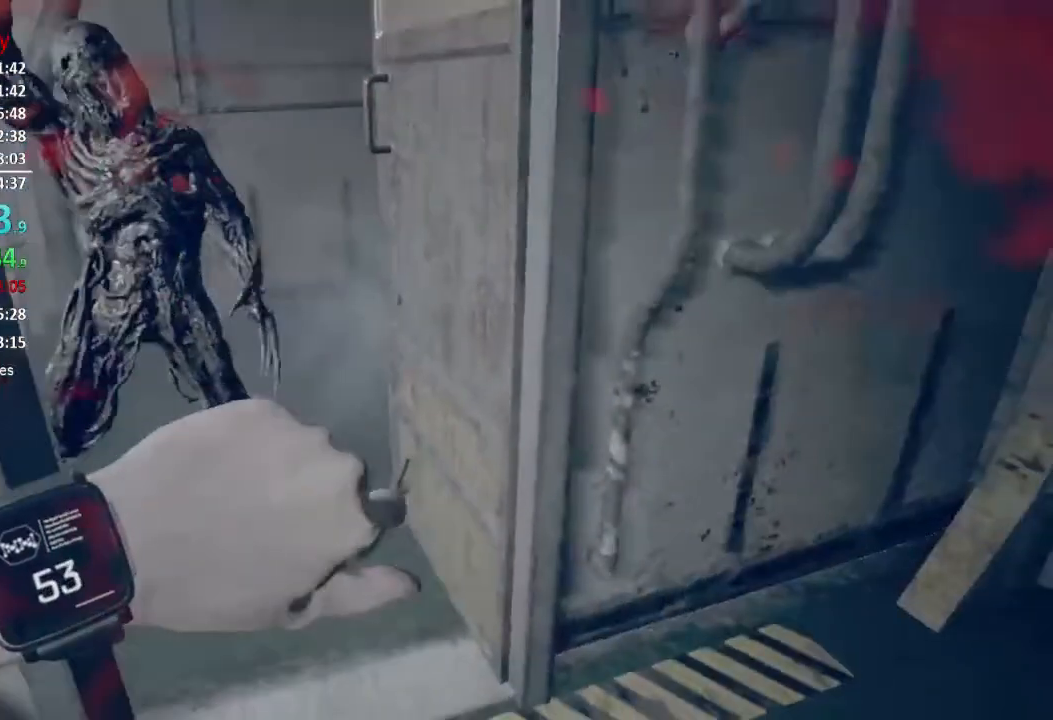
{"buttons": [], "left_stick": "down-right", "right_stick": "left", "events": [[250, "left_stick", "down-right"], [501, "right_stick", "left"]]}
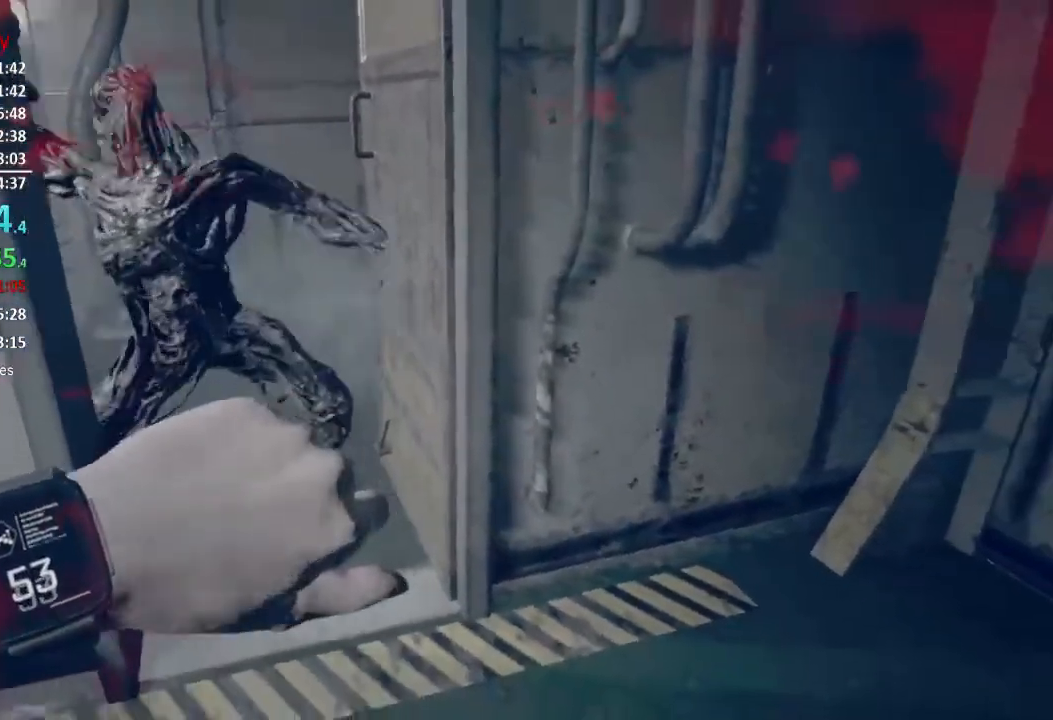
{"buttons": ["L3"], "left_stick": "up", "right_stick": "center", "events": [[33, "L1", "down"], [133, "left_stick", "down"], [200, "right_stick", "center"], [367, "L1", "up"], [367, "left_stick", "center"], [433, "left_stick", "up"], [500, "L3", "down"]]}
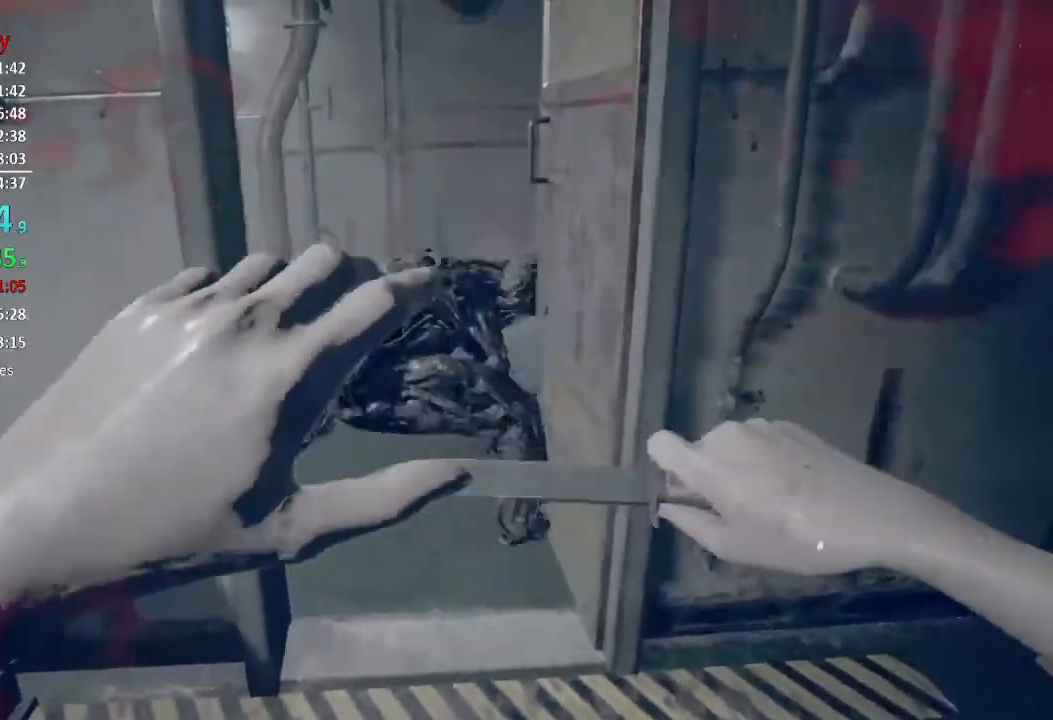
{"buttons": [], "left_stick": "up-left", "right_stick": "center", "events": [[234, "L3", "up"], [334, "right_stick", "right"], [451, "left_stick", "up-left"], [501, "right_stick", "center"]]}
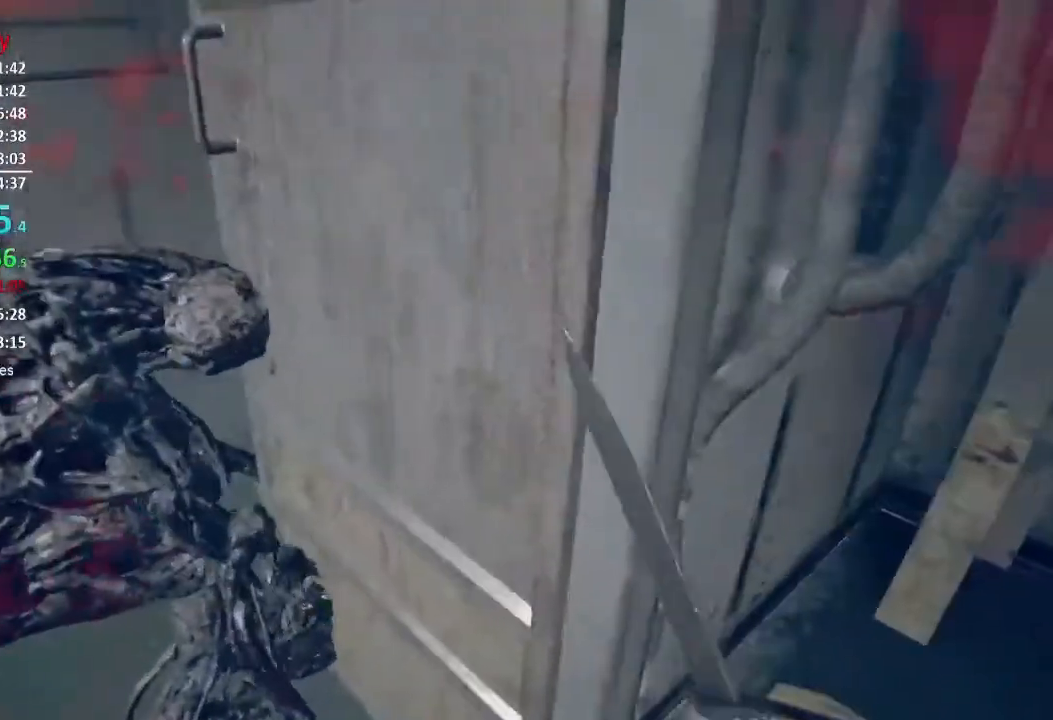
{"buttons": [], "left_stick": "down", "right_stick": "center", "events": [[33, "left_stick", "down-left"], [66, "A", "down"], [167, "A", "up"], [167, "left_stick", "down"]]}
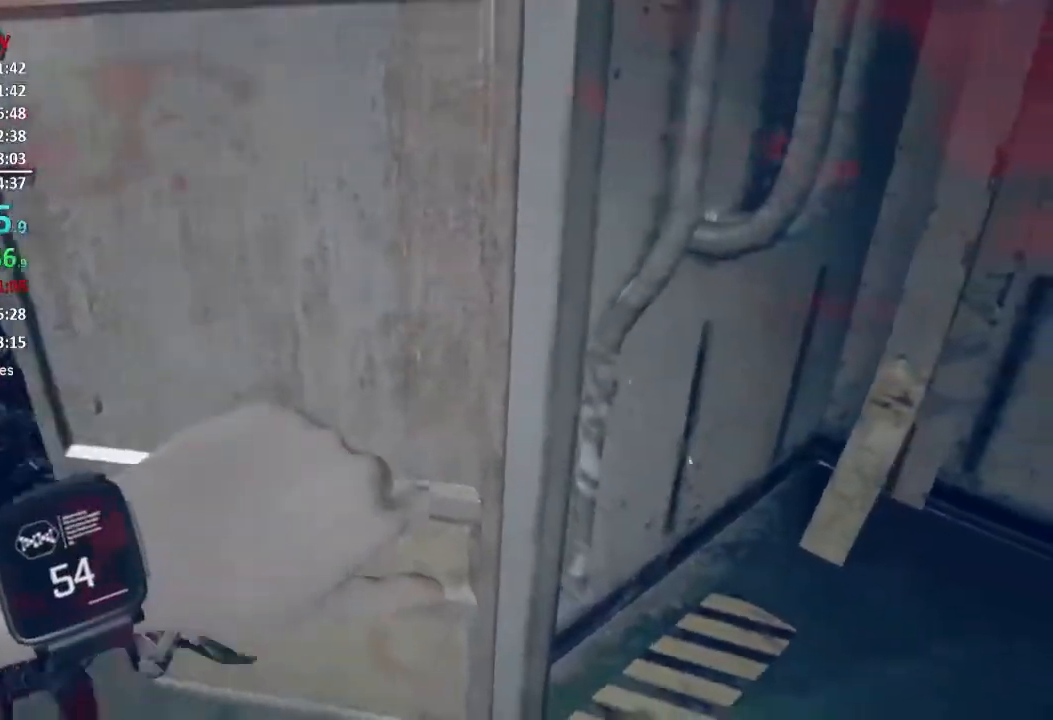
{"buttons": ["L3"], "left_stick": "up", "right_stick": "right", "events": [[50, "right_stick", "left"], [150, "left_stick", "down-right"], [200, "right_stick", "right"], [434, "left_stick", "up-right"], [501, "L3", "down"], [501, "left_stick", "up"]]}
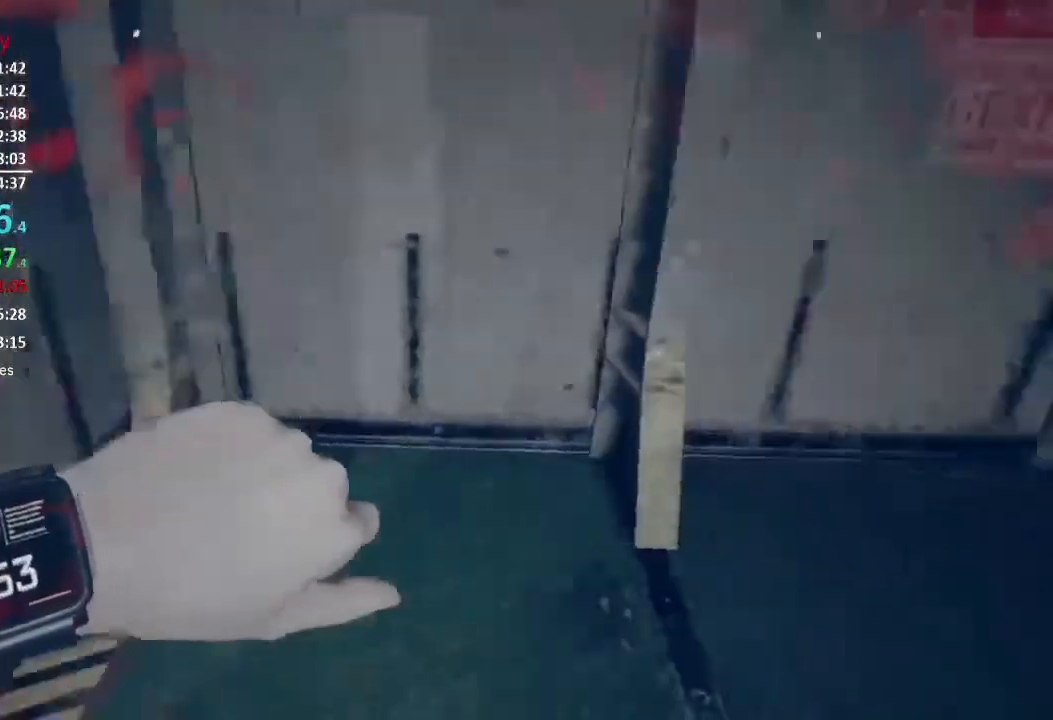
{"buttons": [], "left_stick": "up", "right_stick": "center", "events": [[250, "L3", "up"], [250, "right_stick", "up-right"], [333, "L3", "down"], [400, "L3", "up"], [400, "right_stick", "center"]]}
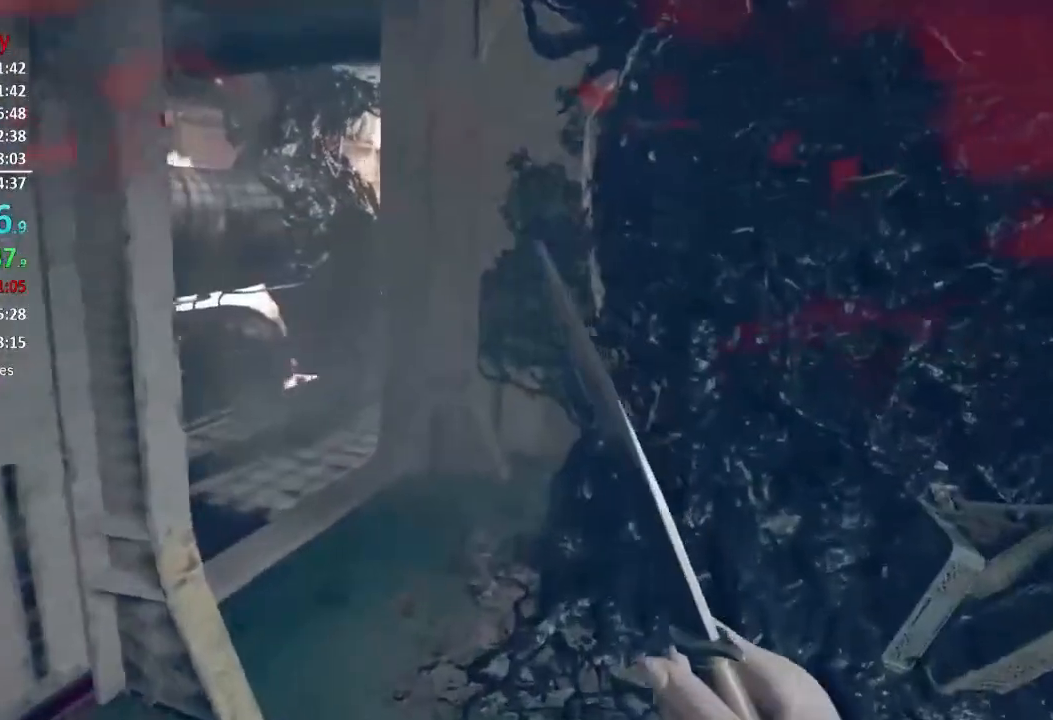
{"buttons": [], "left_stick": "up", "right_stick": "down-left", "events": [[317, "right_stick", "down-left"]]}
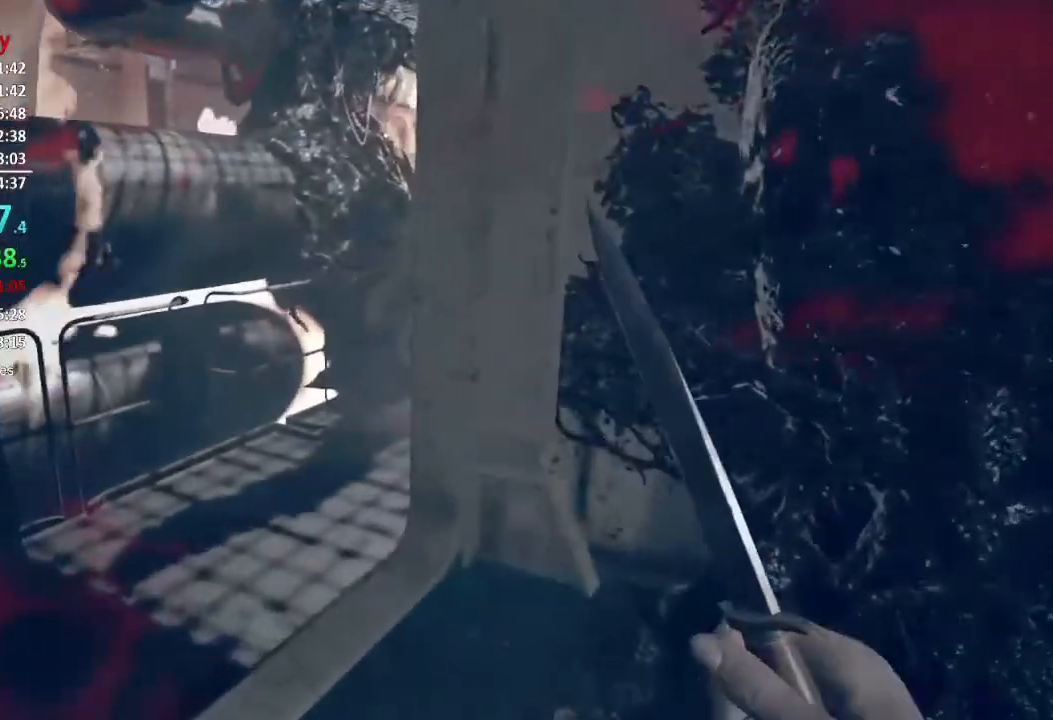
{"buttons": [], "left_stick": "up", "right_stick": "center", "events": [[150, "right_stick", "center"]]}
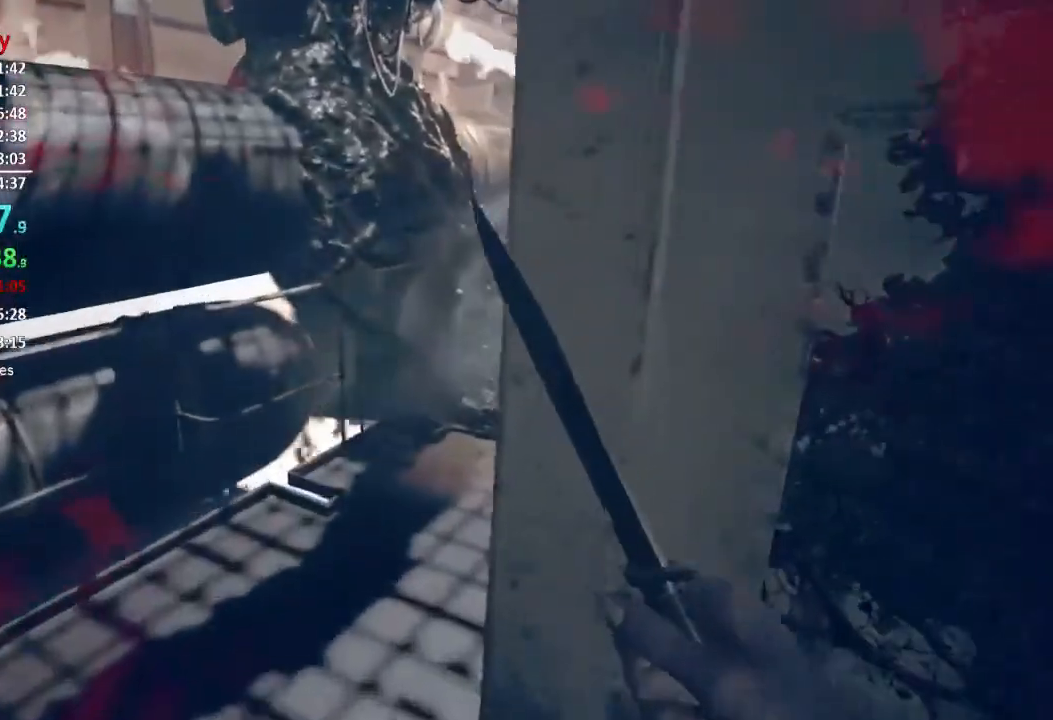
{"buttons": [], "left_stick": "up", "right_stick": "right", "events": [[384, "right_stick", "right"]]}
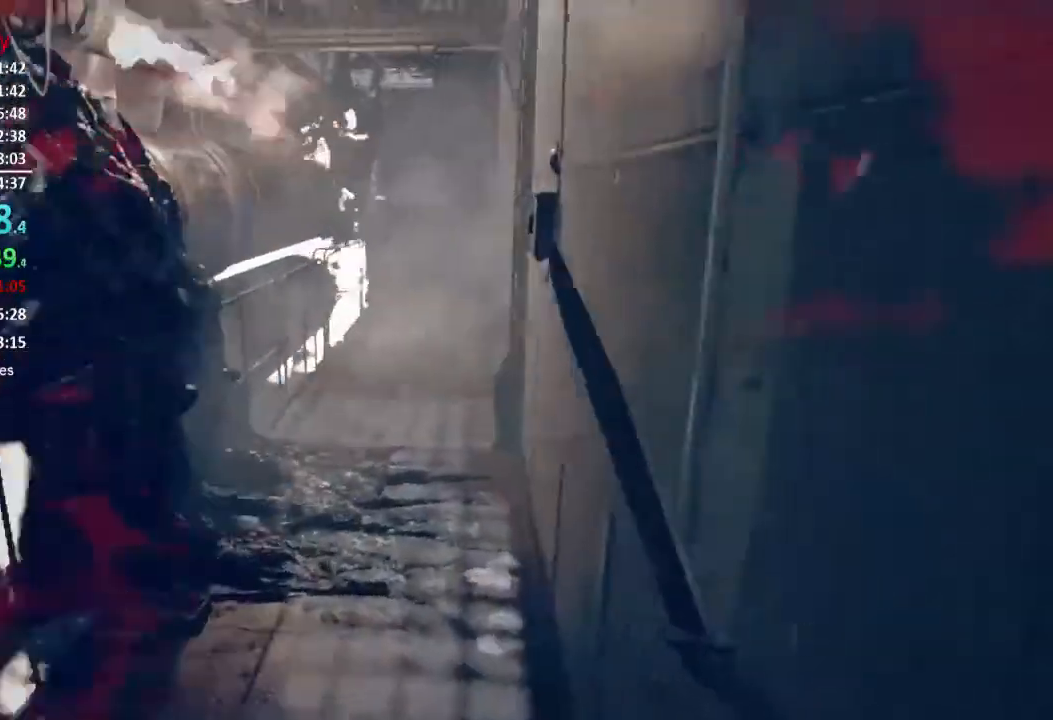
{"buttons": [], "left_stick": "up", "right_stick": "center", "events": [[50, "R1", "down"], [117, "right_stick", "center"], [150, "R1", "up"], [300, "right_stick", "left"], [450, "right_stick", "center"]]}
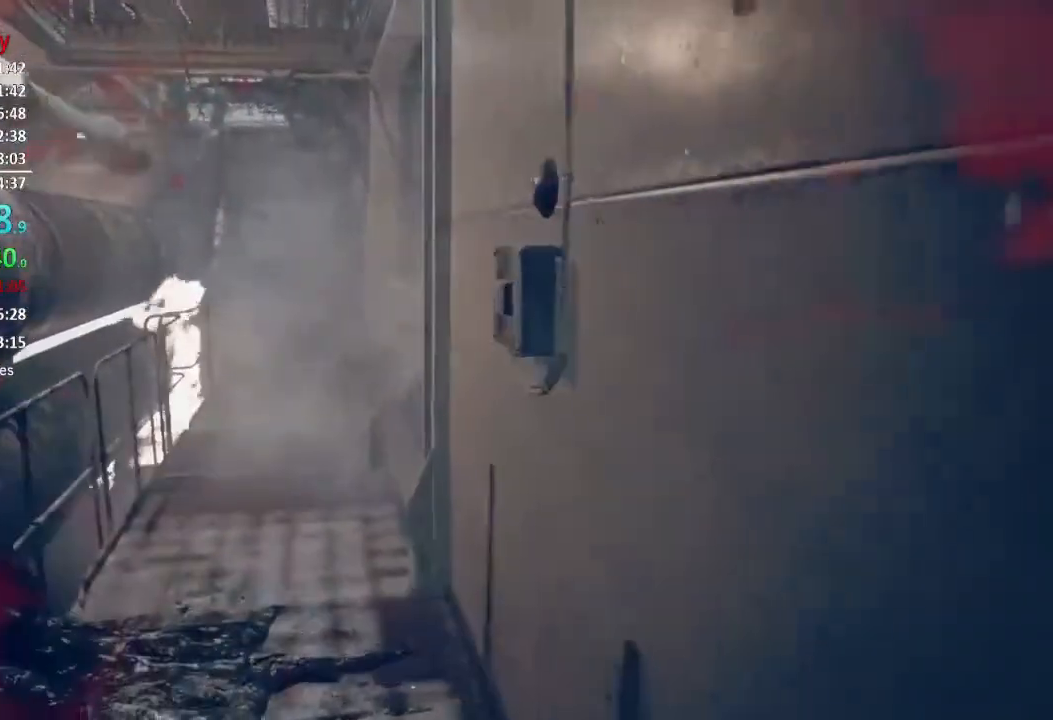
{"buttons": [], "left_stick": "up", "right_stick": "down-left", "events": [[17, "right_stick", "left"], [117, "right_stick", "center"], [384, "right_stick", "down-left"]]}
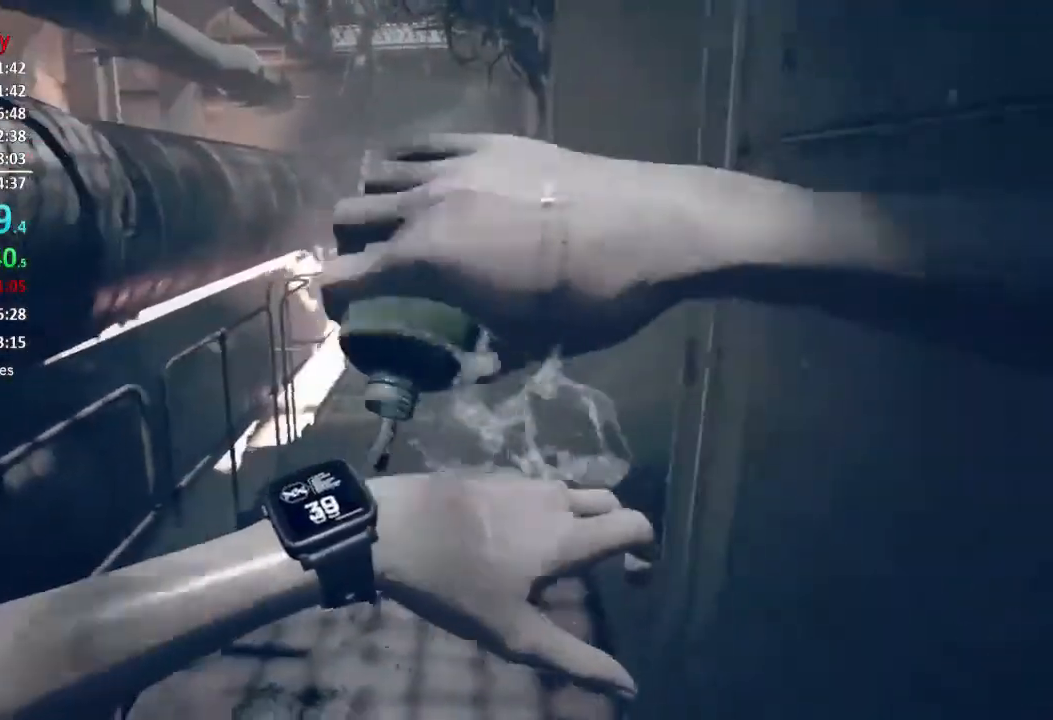
{"buttons": [], "left_stick": "up", "right_stick": "center", "events": [[16, "right_stick", "center"], [283, "right_stick", "down-right"], [383, "right_stick", "center"]]}
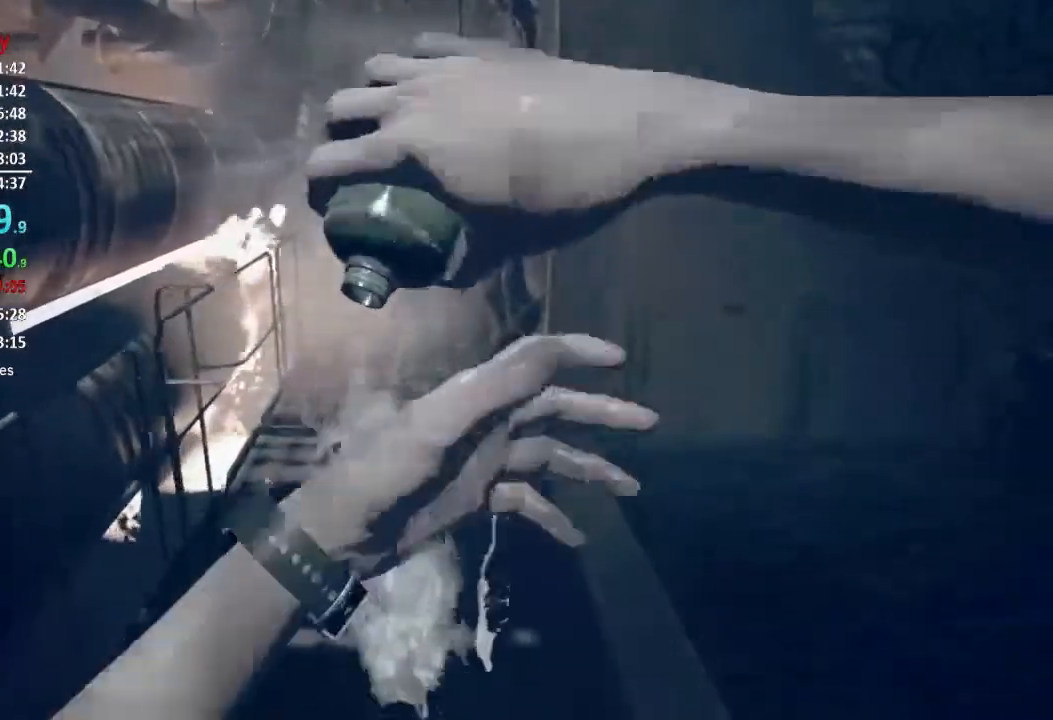
{"buttons": [], "left_stick": "up", "right_stick": "center", "events": []}
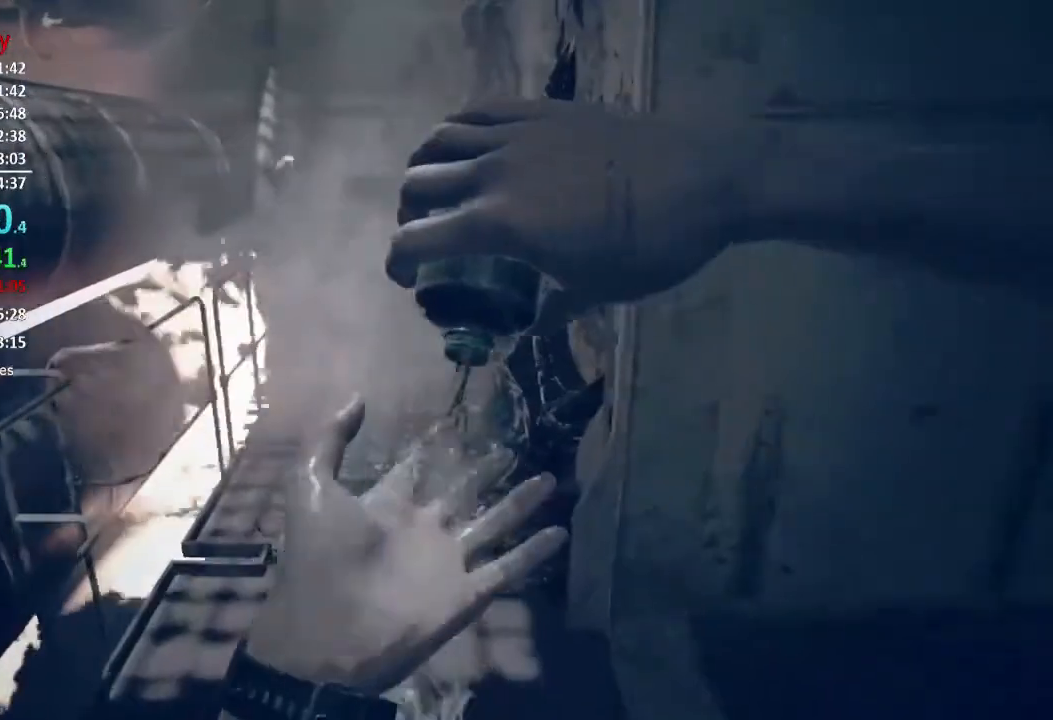
{"buttons": [], "left_stick": "up", "right_stick": "center", "events": []}
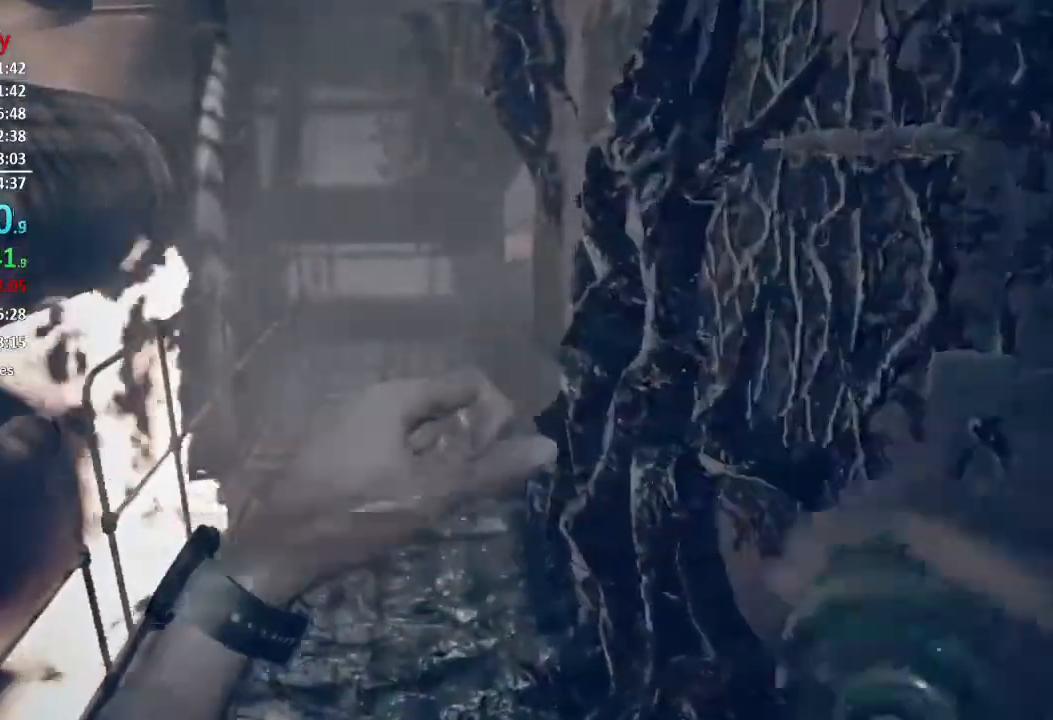
{"buttons": [], "left_stick": "up", "right_stick": "center", "events": []}
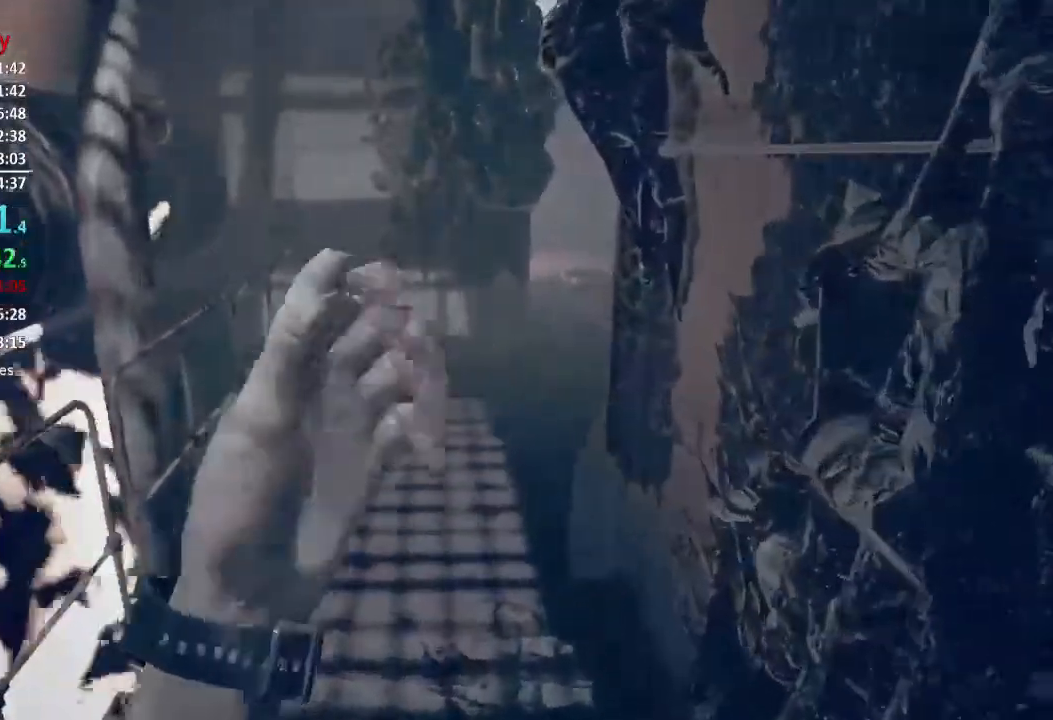
{"buttons": [], "left_stick": "up", "right_stick": "right", "events": [[433, "right_stick", "right"]]}
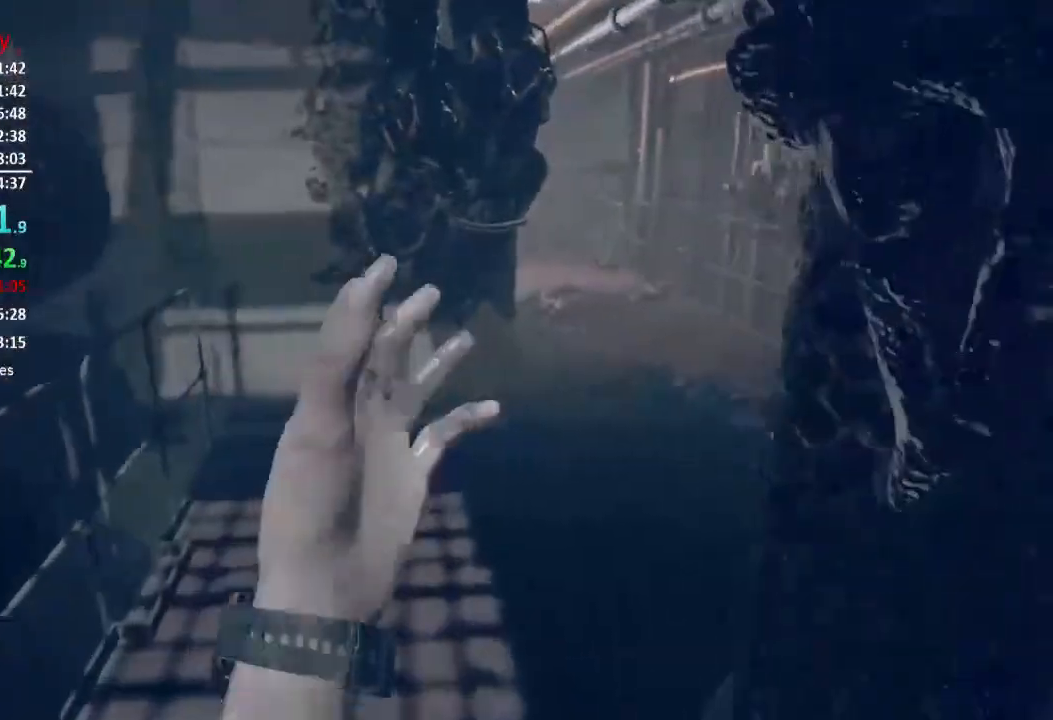
{"buttons": [], "left_stick": "up", "right_stick": "right", "events": []}